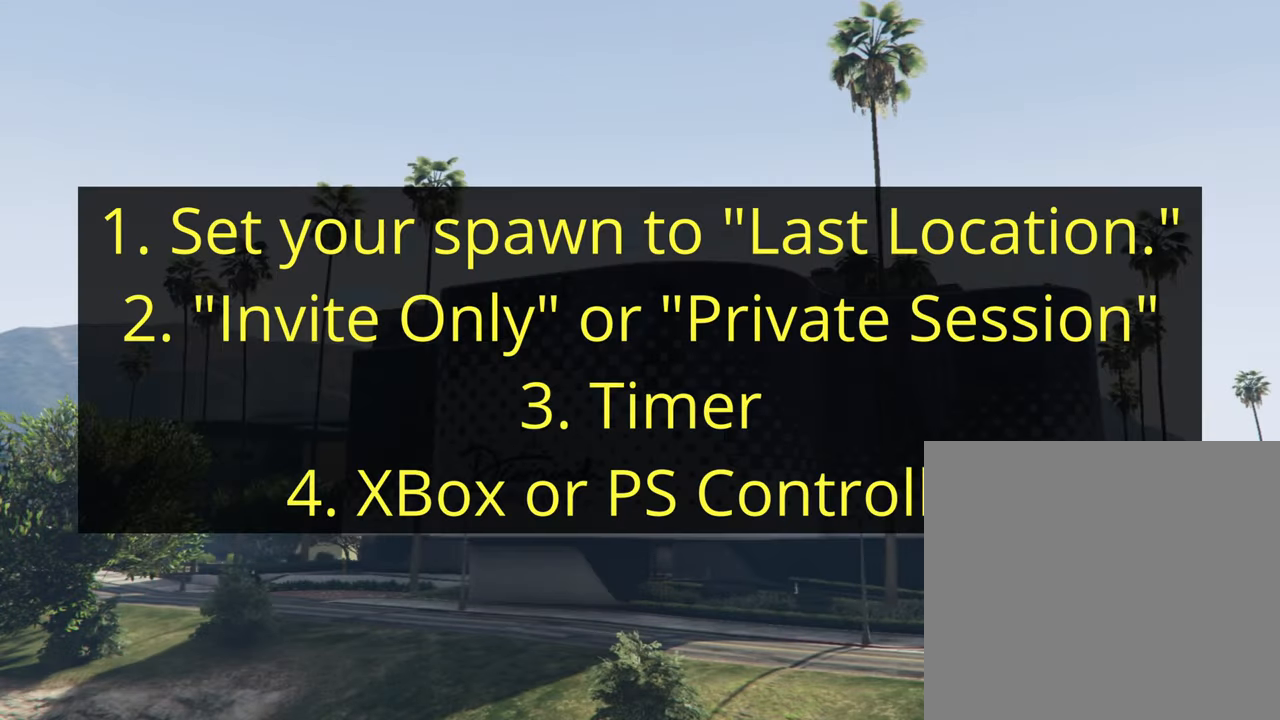
Gameplay with a controller (Xbox layout); each line is a JSON object with the inputs held at the frame after it. "events" lists button and stick changes between this image and that frame as [ms after this image, input, new state], when the widget could be followed in between.
{"buttons": [], "left_stick": "center", "right_stick": "center", "events": []}
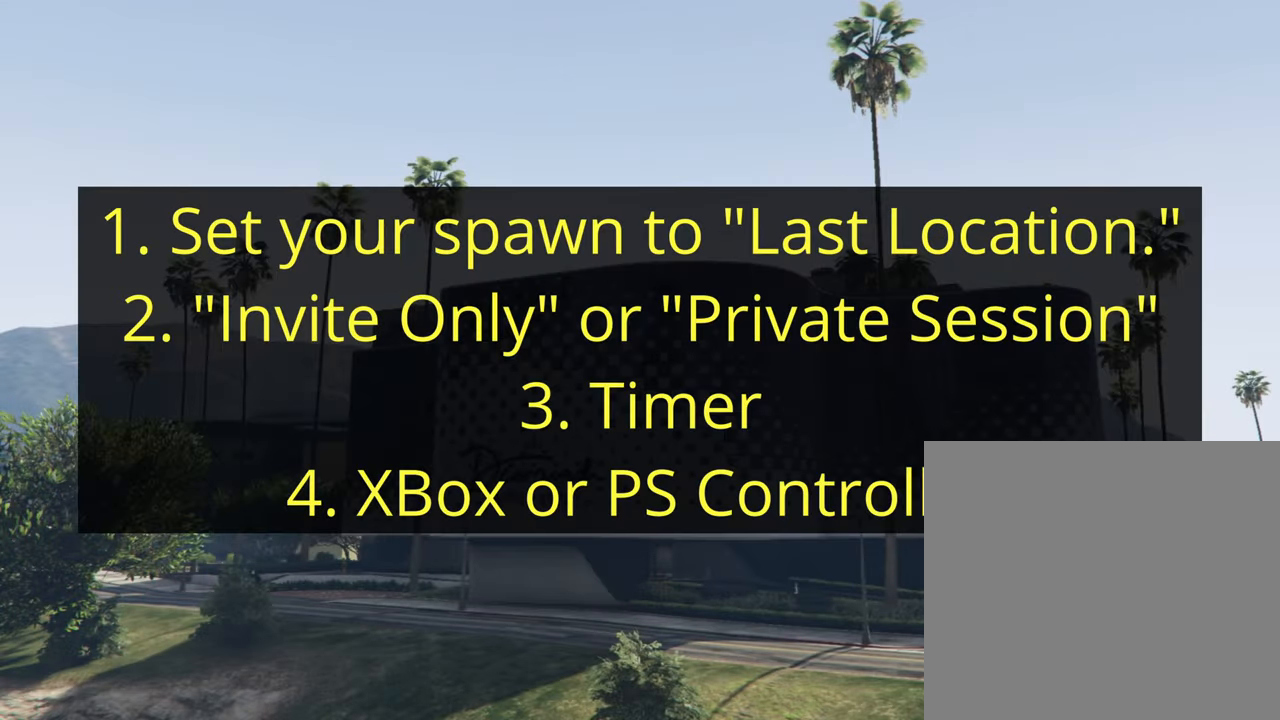
{"buttons": [], "left_stick": "center", "right_stick": "center", "events": []}
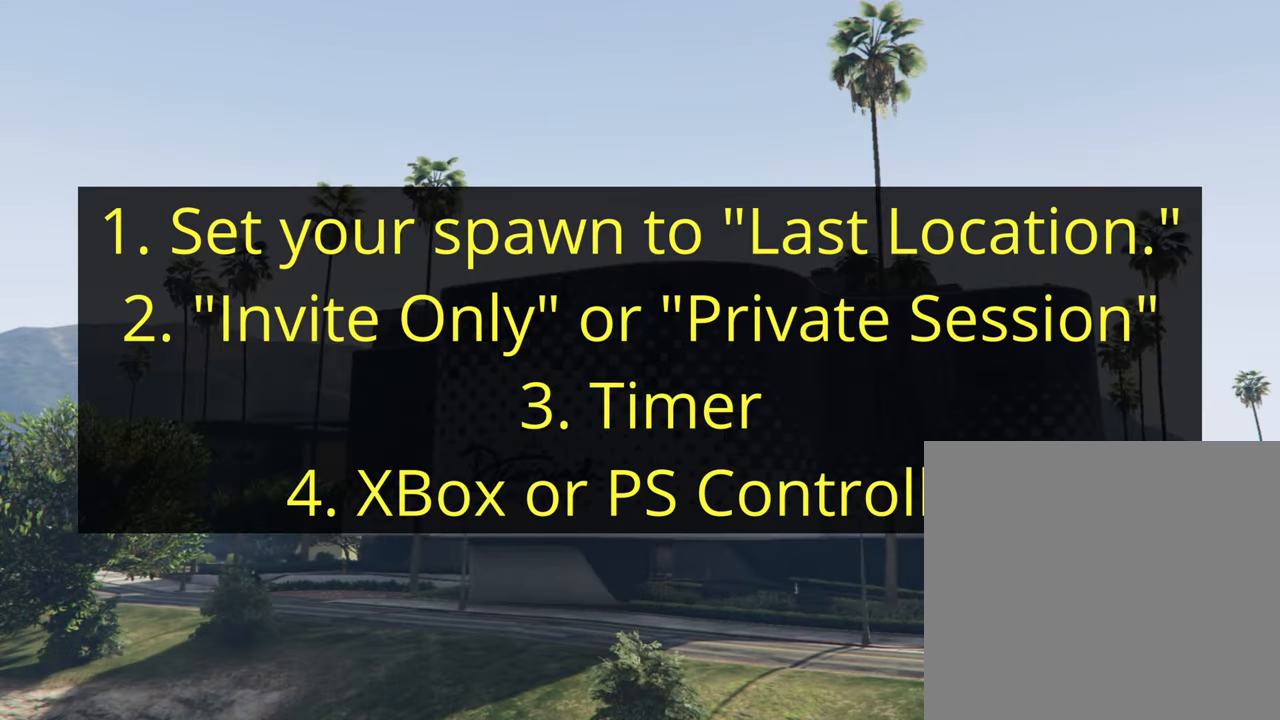
{"buttons": [], "left_stick": "center", "right_stick": "center", "events": []}
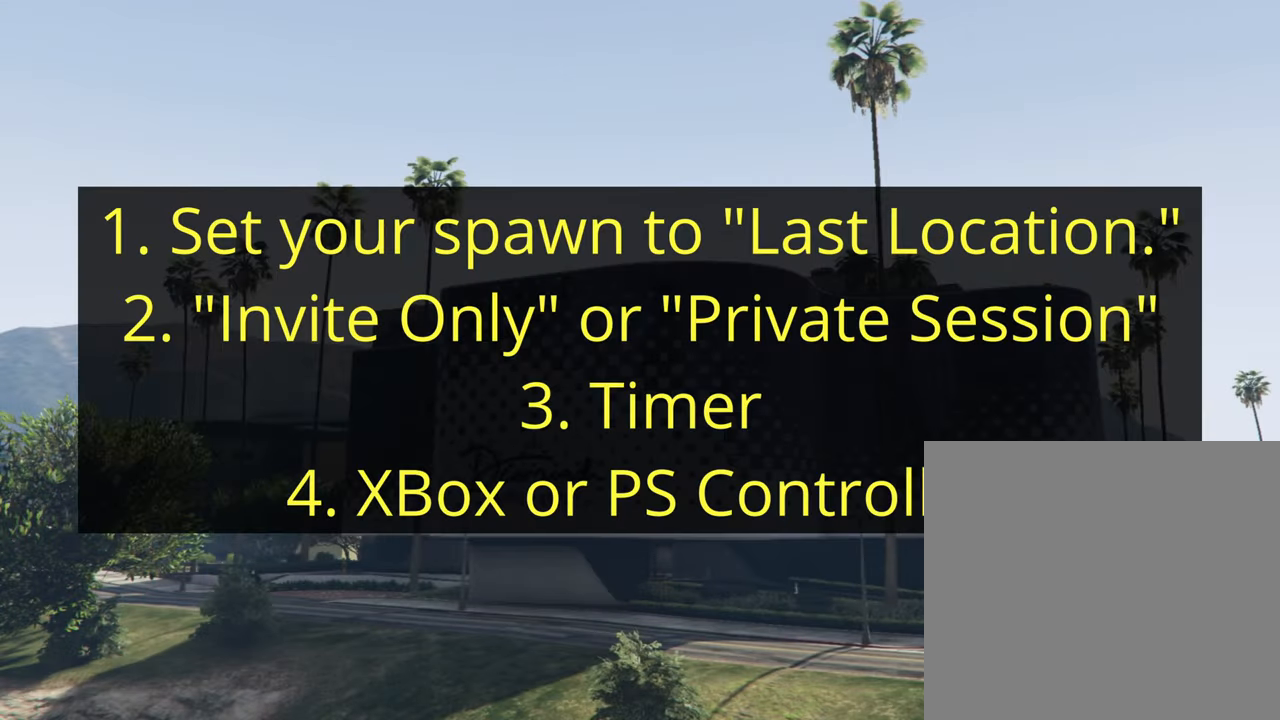
{"buttons": [], "left_stick": "center", "right_stick": "center", "events": []}
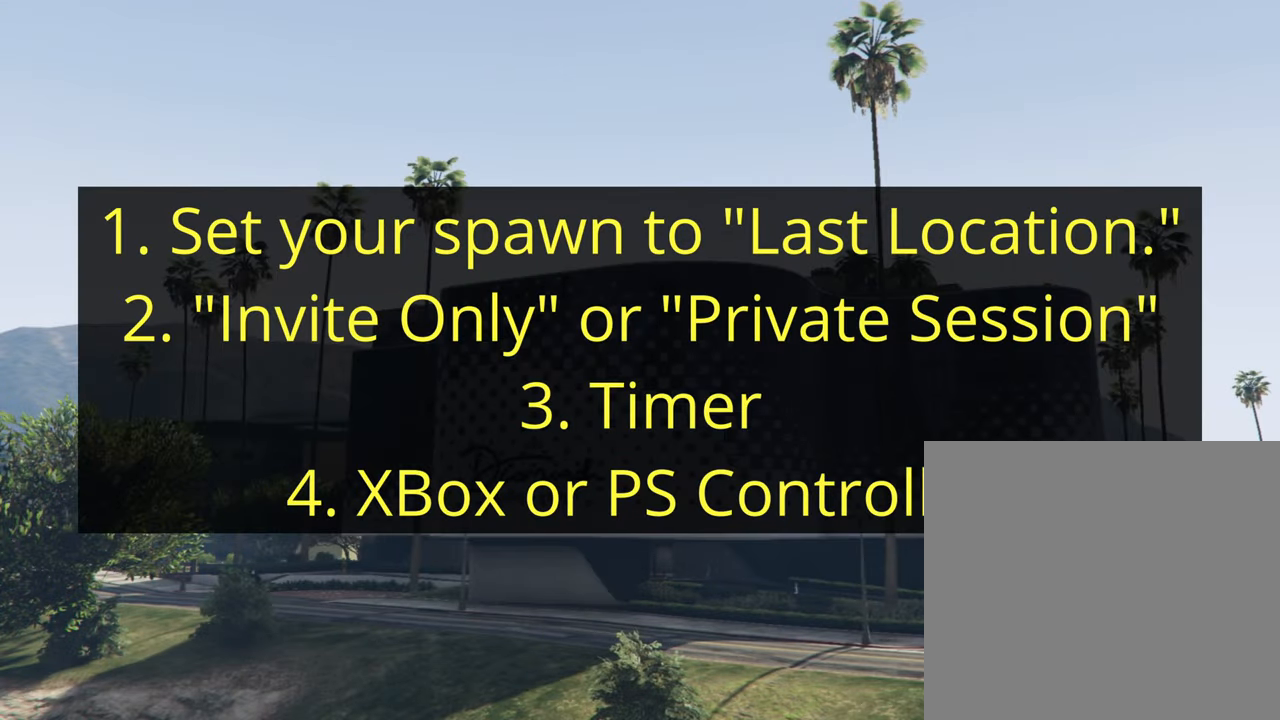
{"buttons": [], "left_stick": "center", "right_stick": "center", "events": []}
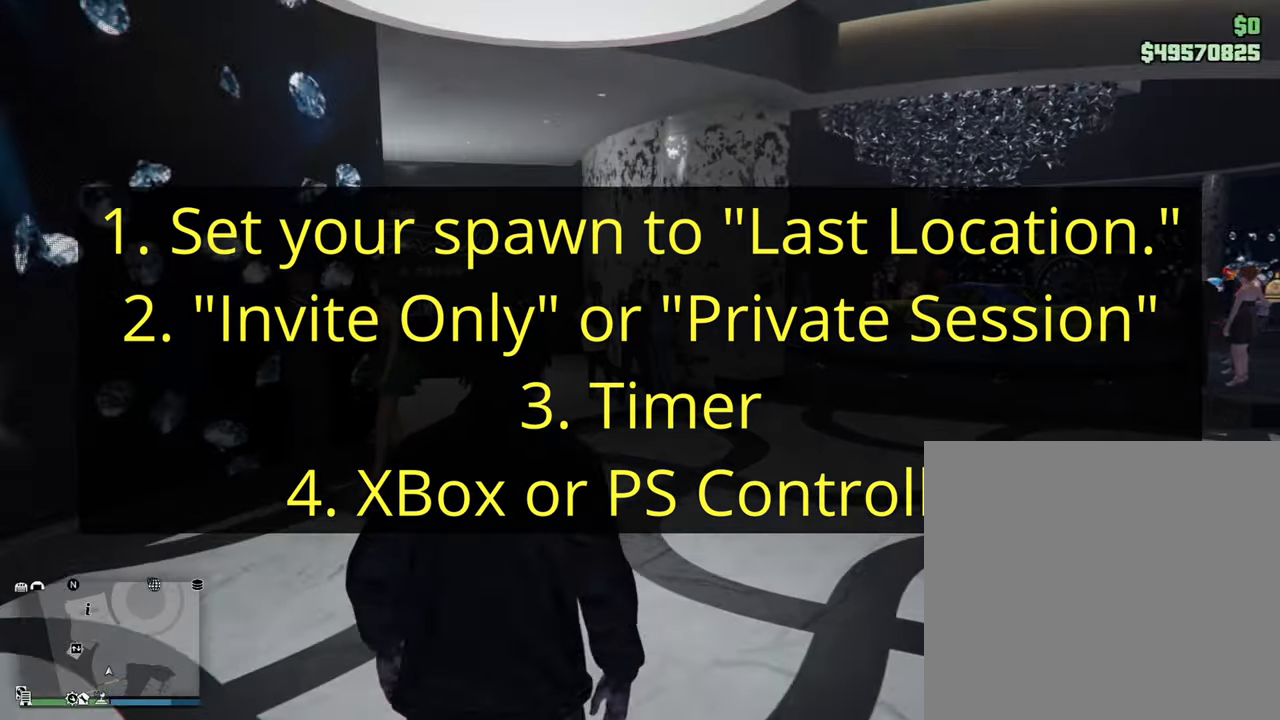
{"buttons": [], "left_stick": "up", "right_stick": "center", "events": [[217, "left_stick", "up"]]}
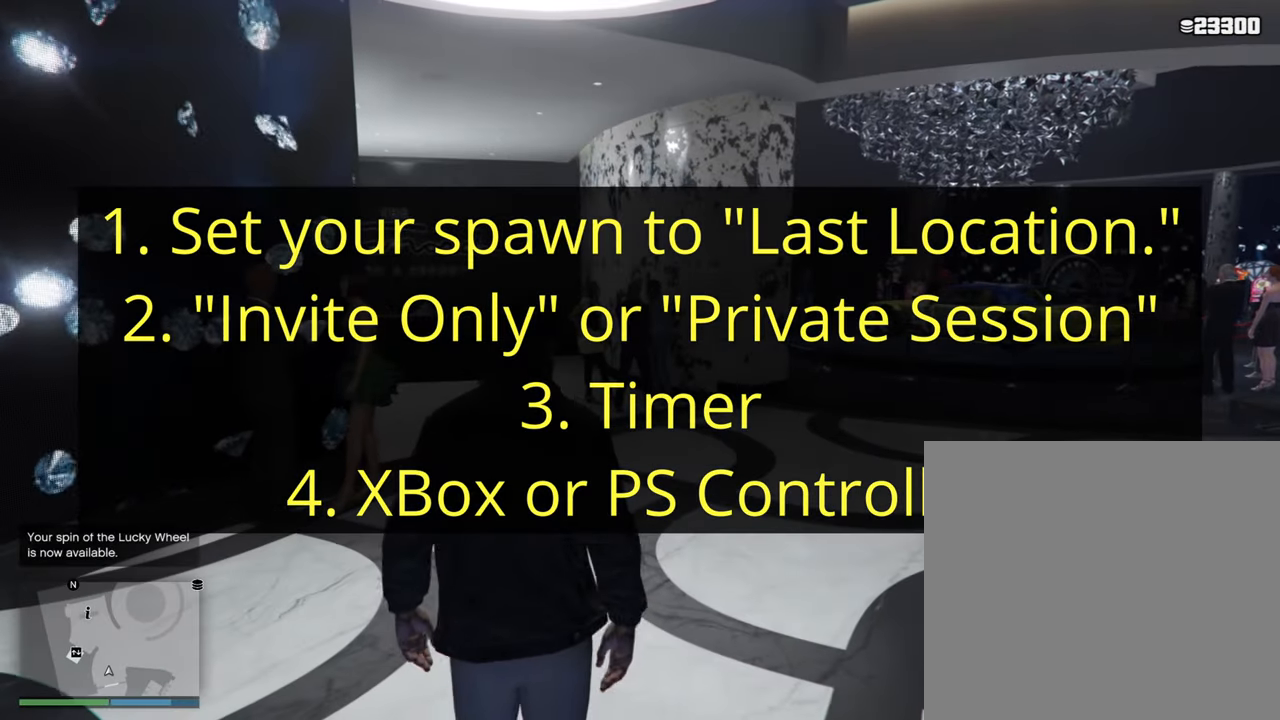
{"buttons": [], "left_stick": "up", "right_stick": "center", "events": []}
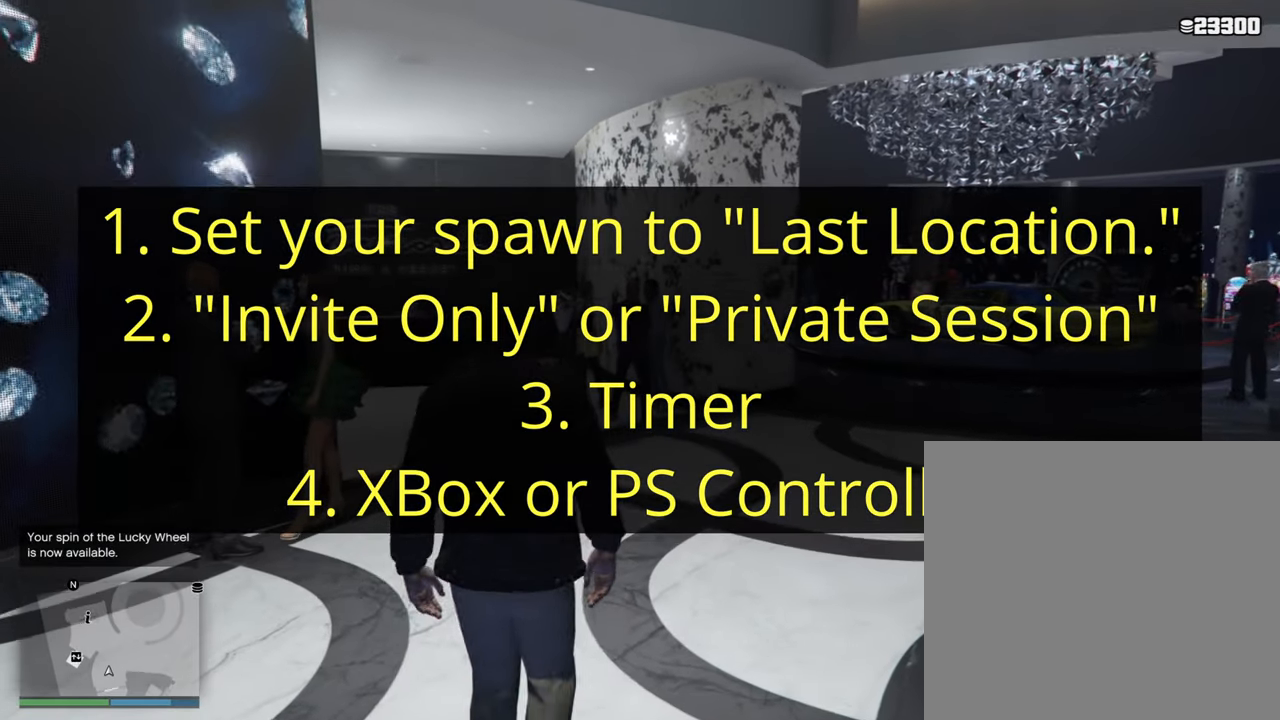
{"buttons": [], "left_stick": "up", "right_stick": "center", "events": []}
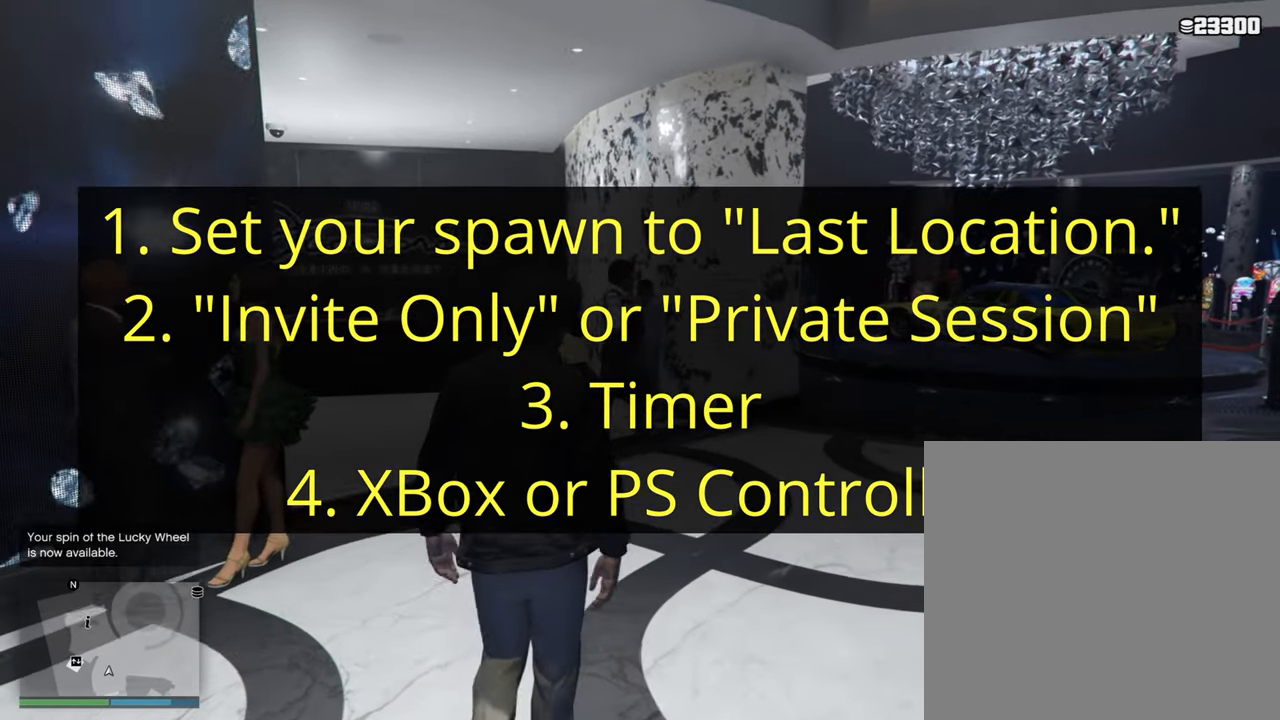
{"buttons": [], "left_stick": "up", "right_stick": "center", "events": []}
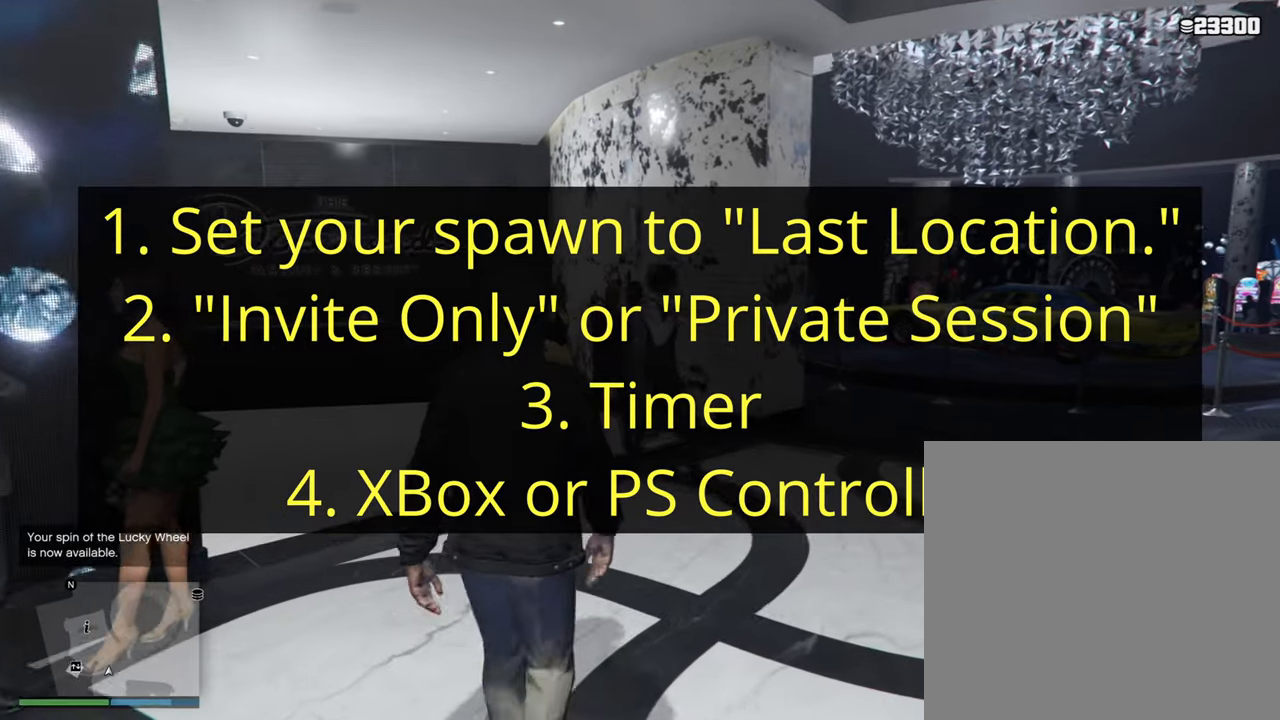
{"buttons": [], "left_stick": "up", "right_stick": "center", "events": []}
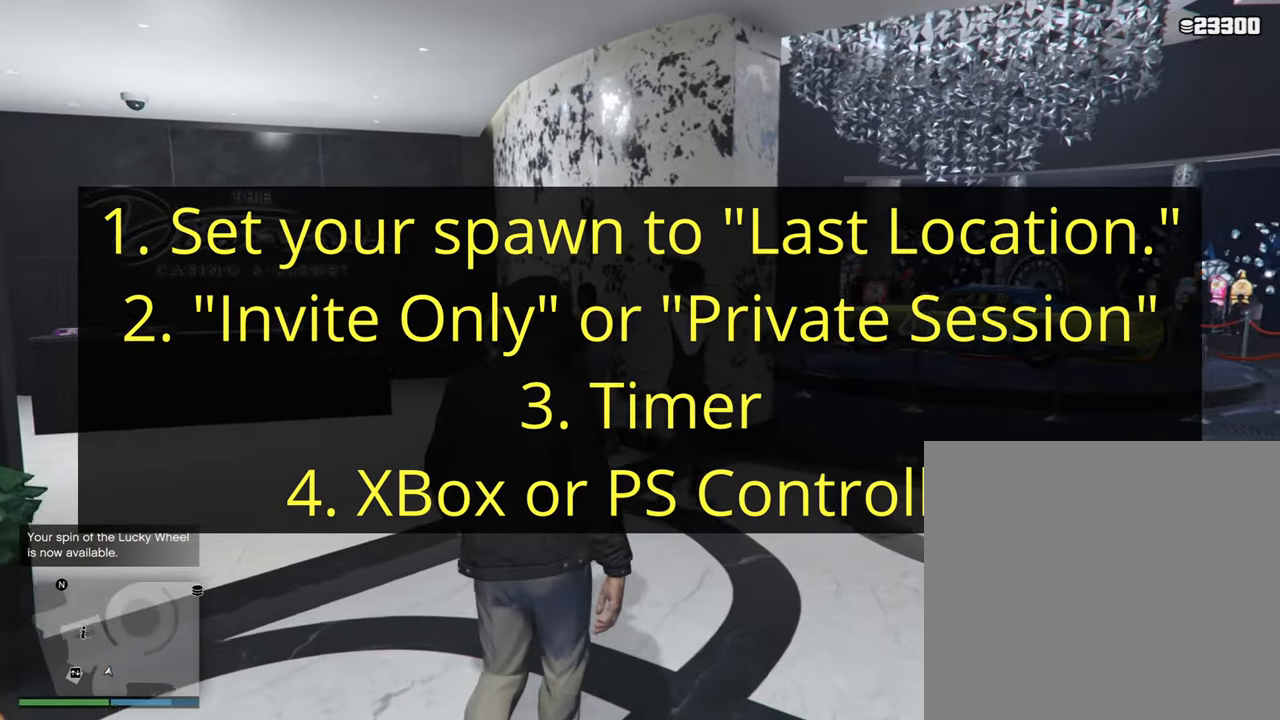
{"buttons": [], "left_stick": "up", "right_stick": "center", "events": []}